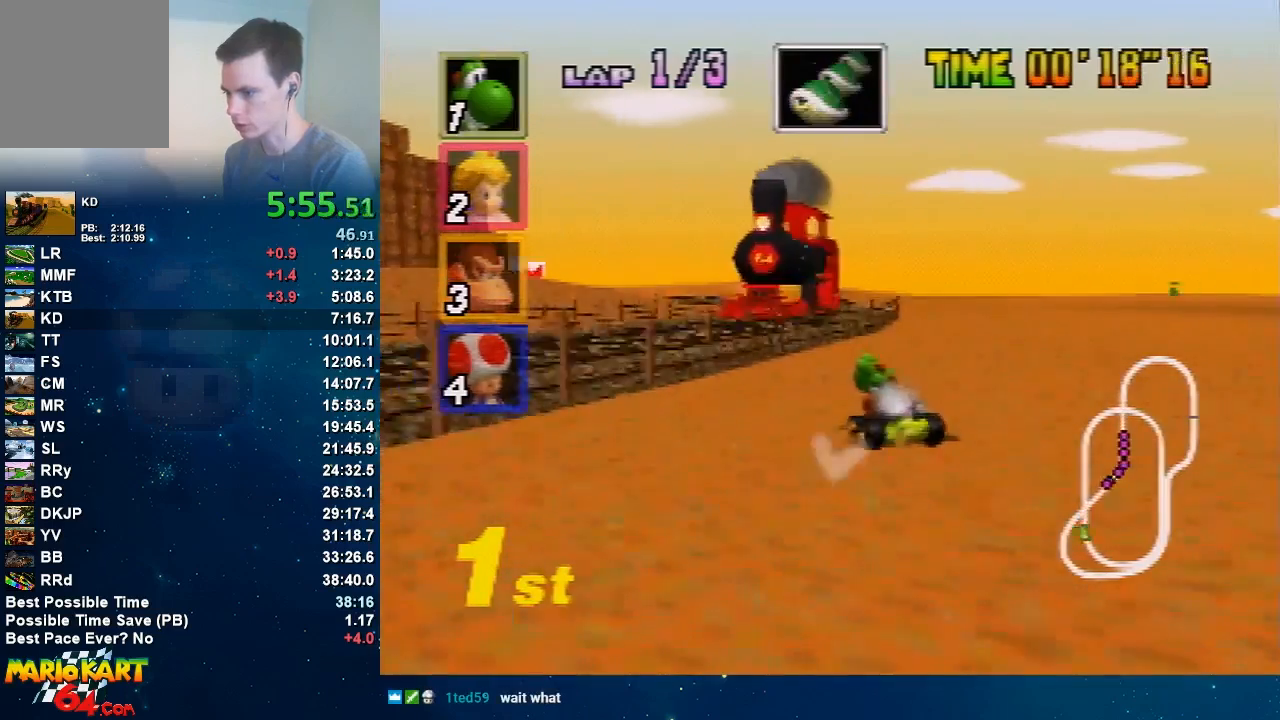
Gameplay with a controller (Nintendo layout); each line is a JSON object with the inputs held at the frame after it. "button_events" lists button changes between this image and that frame as [ms after this image, input, new state], when the widget could be followed in between (sticks are given only as held states). Not read: L3 R1 R3.
{"buttons": ["A"], "left_stick": "center", "button_events": []}
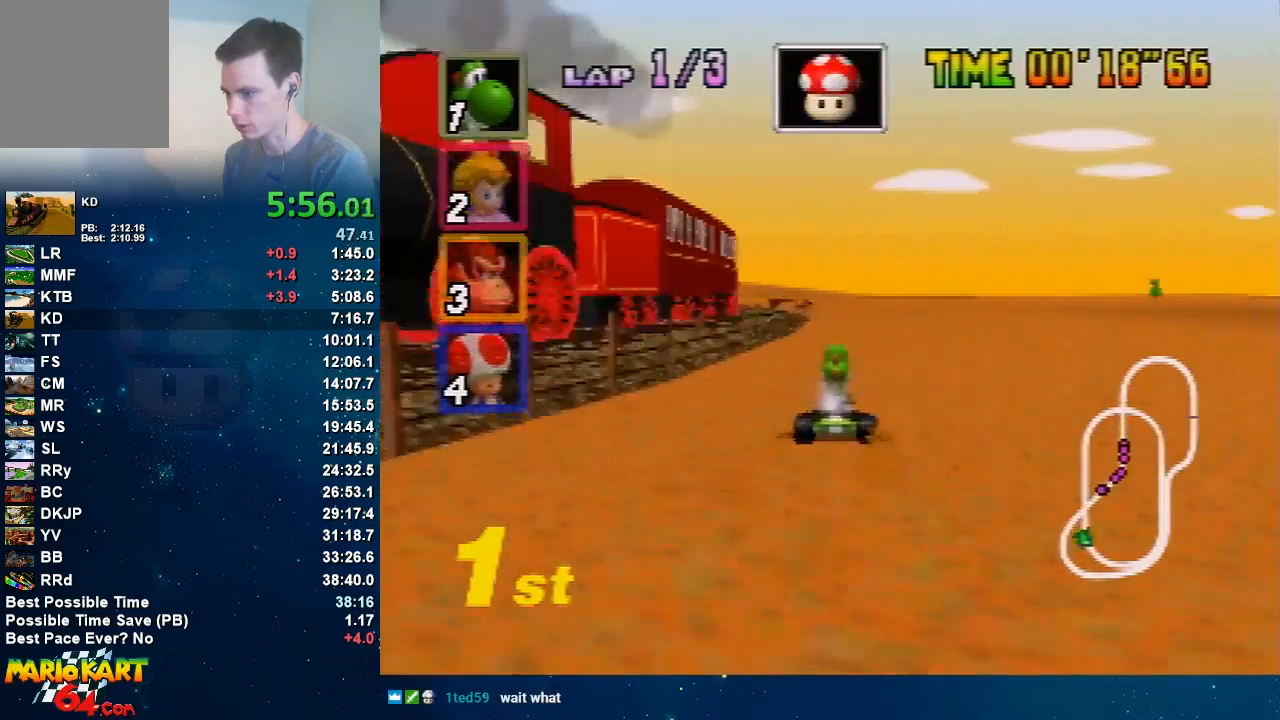
{"buttons": ["A"], "left_stick": "right", "button_events": []}
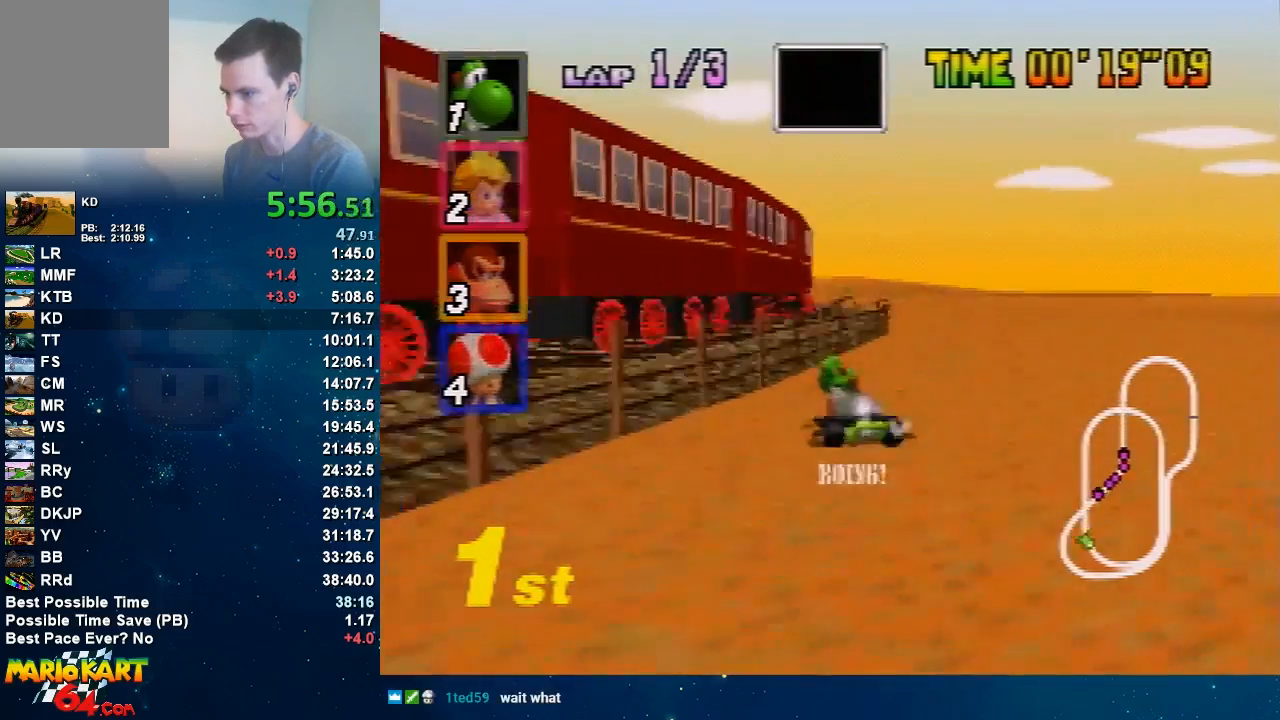
{"buttons": ["A"], "left_stick": "left", "button_events": []}
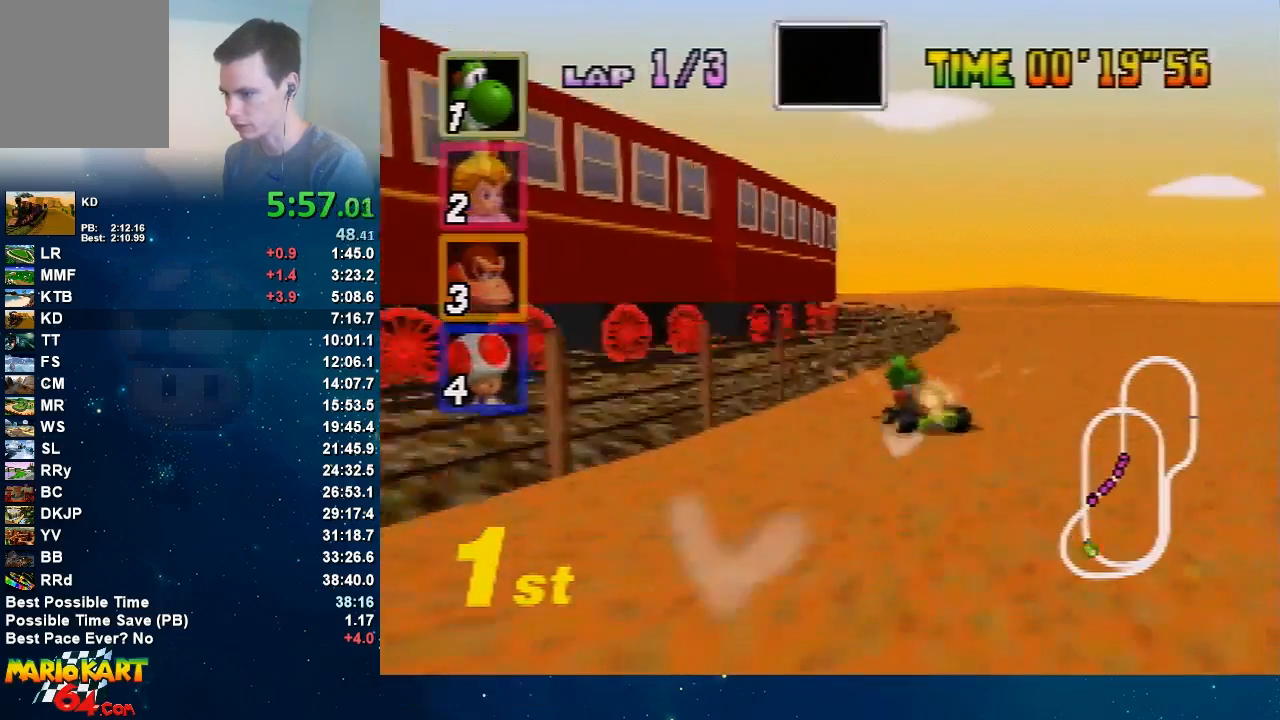
{"buttons": ["A"], "left_stick": "right", "button_events": []}
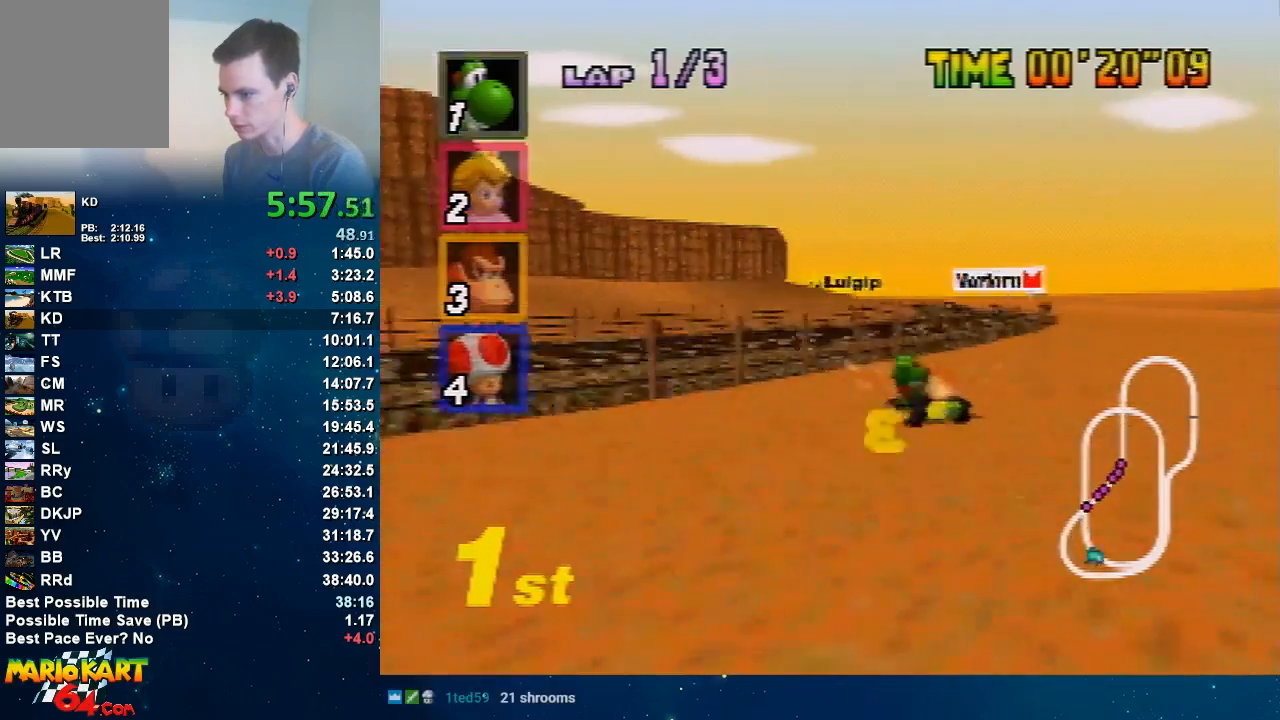
{"buttons": ["A"], "left_stick": "right", "button_events": []}
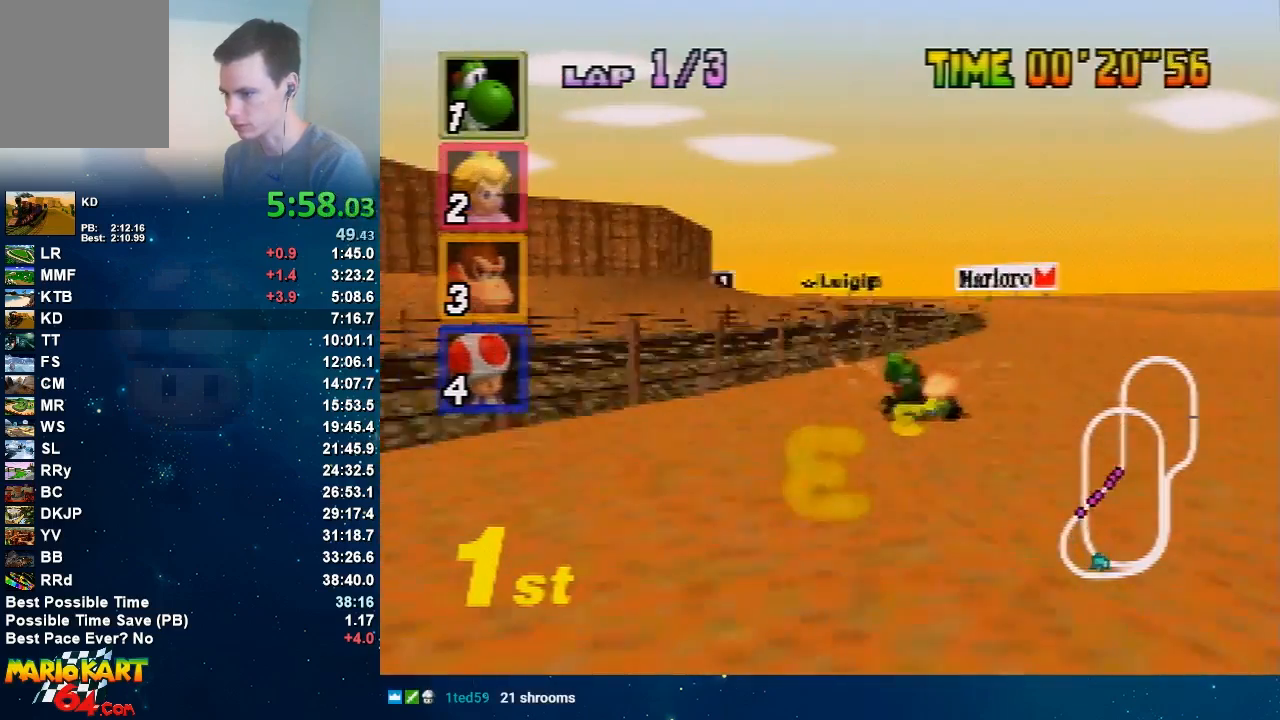
{"buttons": ["A"], "left_stick": "right", "button_events": []}
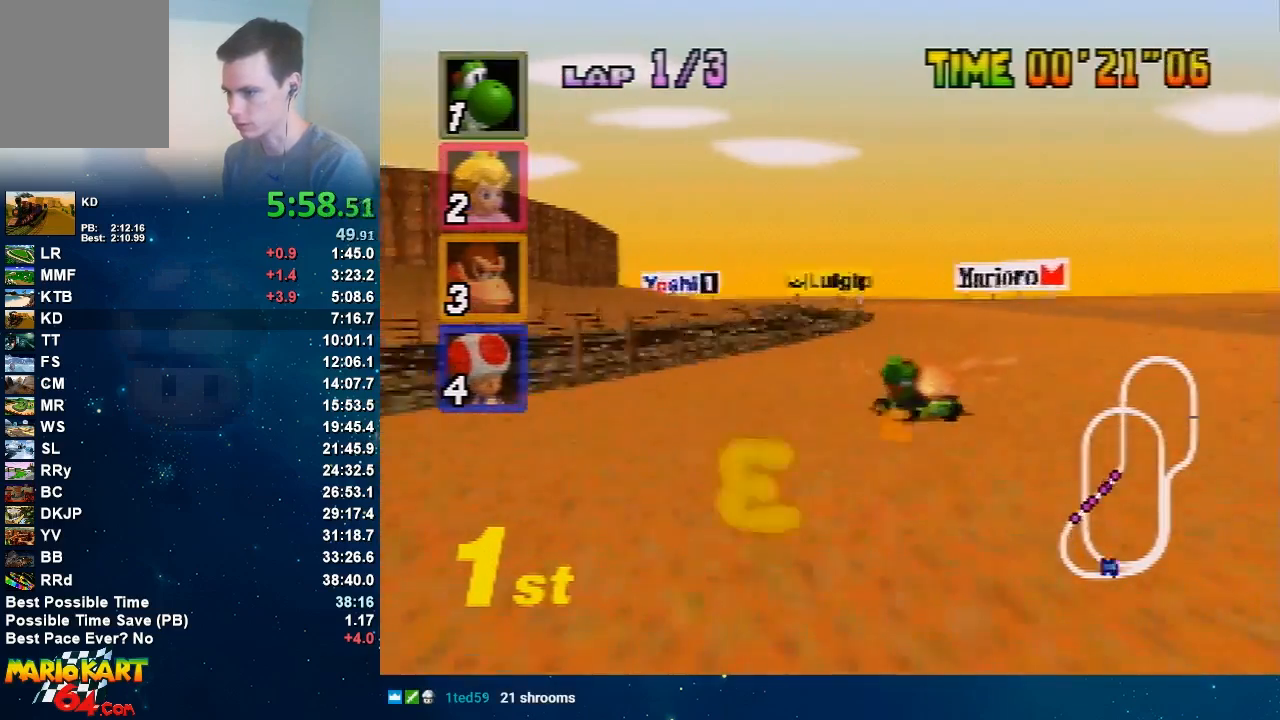
{"buttons": ["A"], "left_stick": "left", "button_events": []}
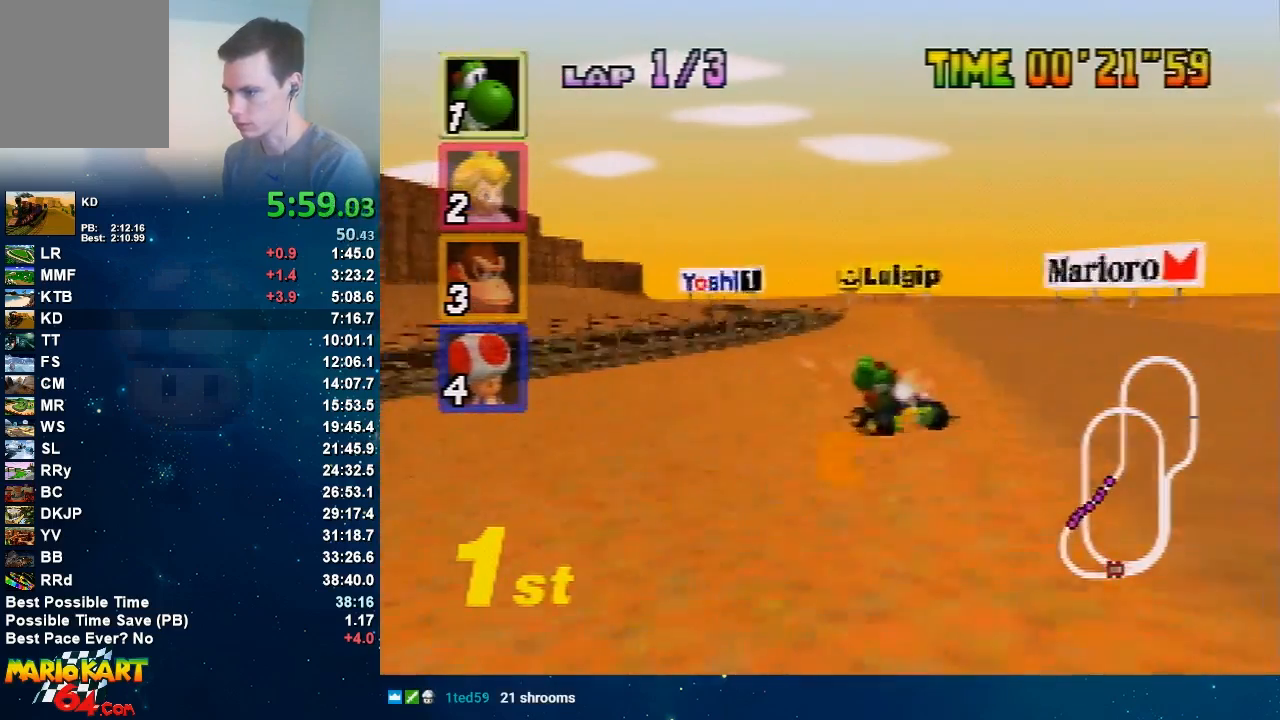
{"buttons": ["A"], "left_stick": "left", "button_events": []}
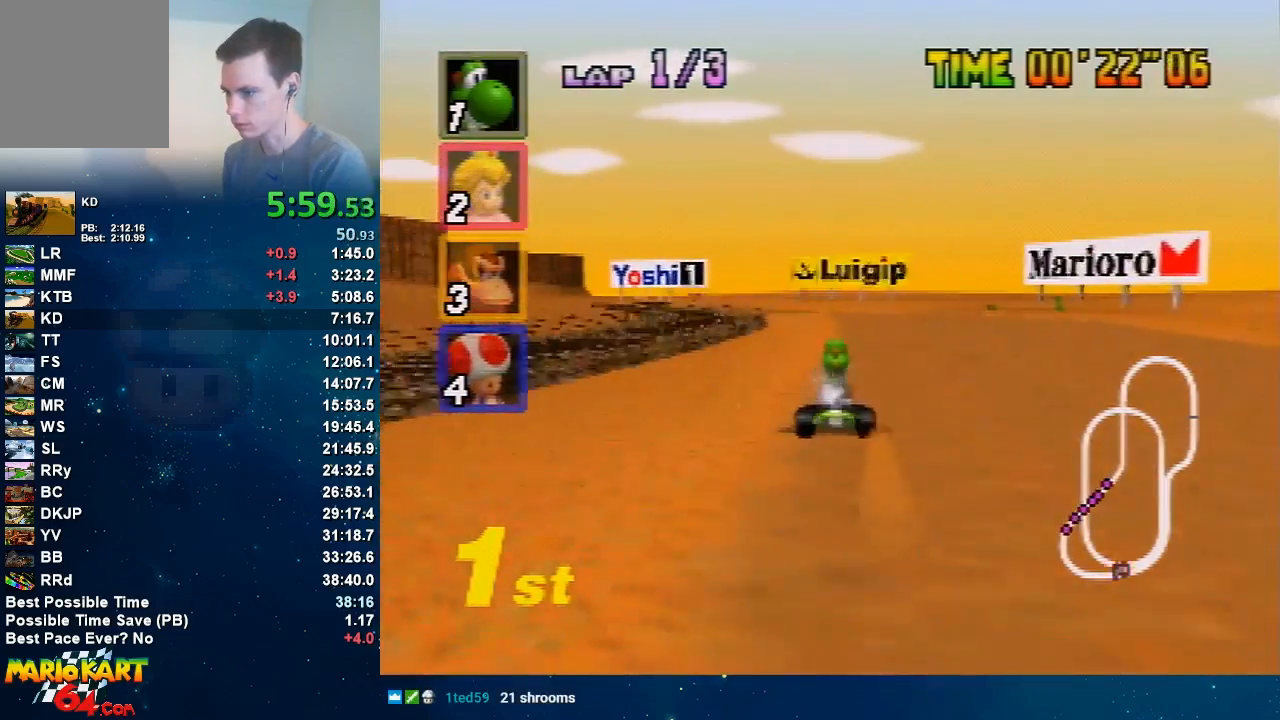
{"buttons": ["A"], "left_stick": "right", "button_events": []}
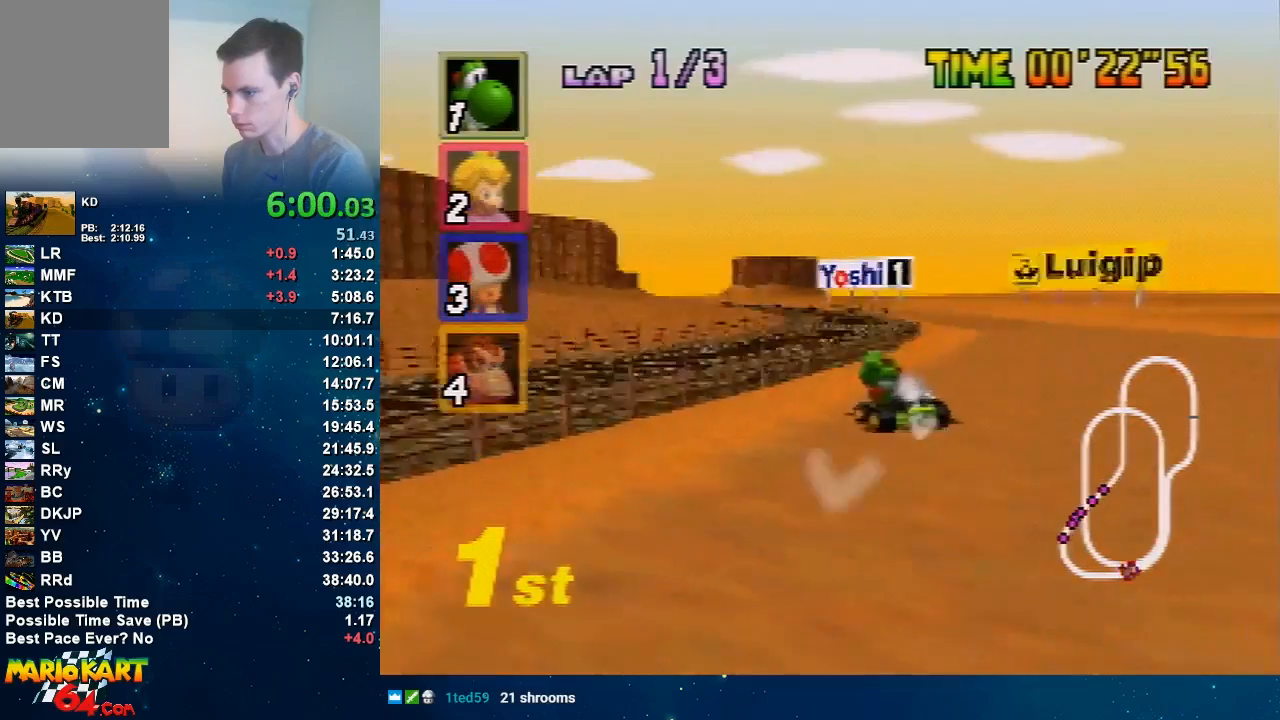
{"buttons": ["A"], "left_stick": "up-left", "button_events": []}
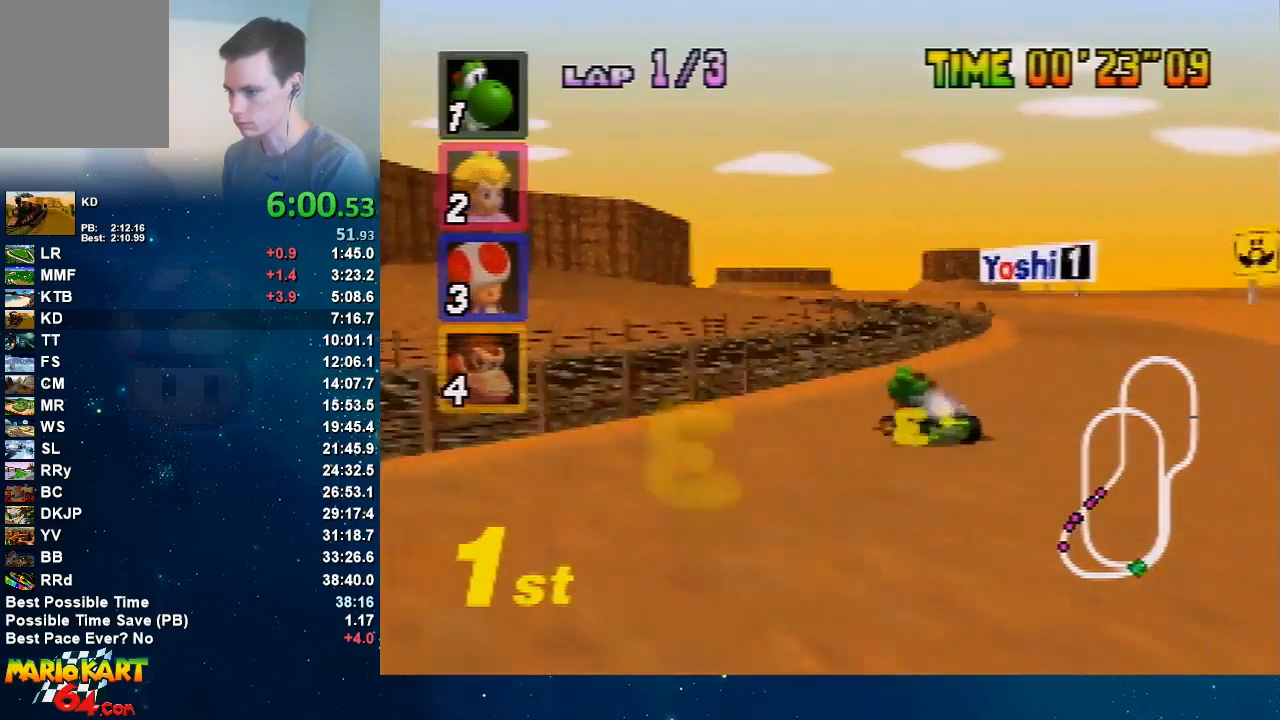
{"buttons": ["A"], "left_stick": "left", "button_events": []}
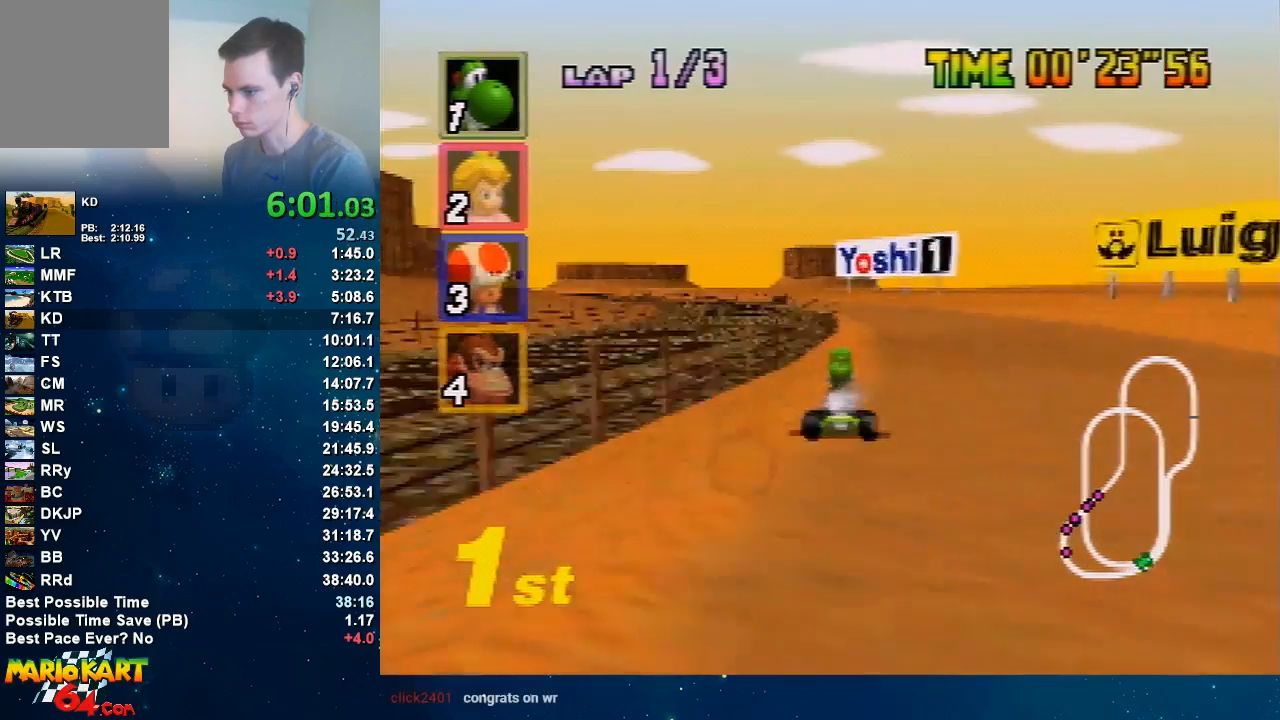
{"buttons": ["A"], "left_stick": "right", "button_events": []}
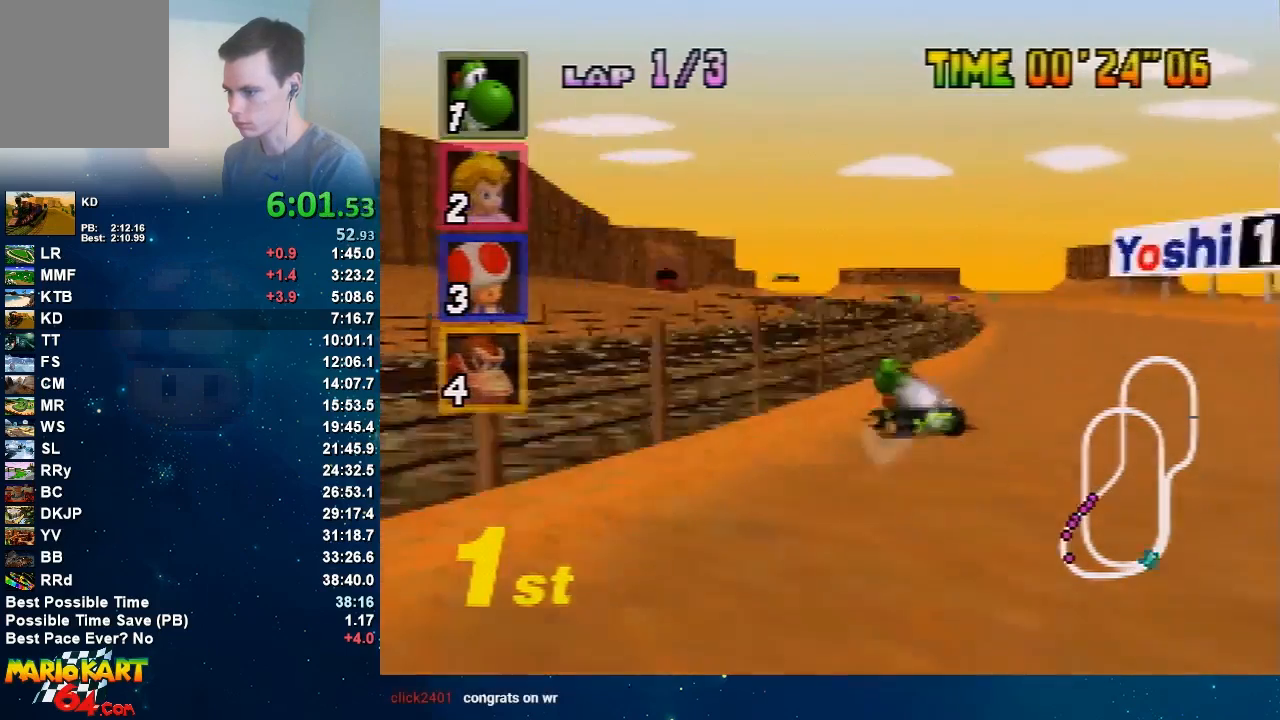
{"buttons": ["A"], "left_stick": "up-left", "button_events": []}
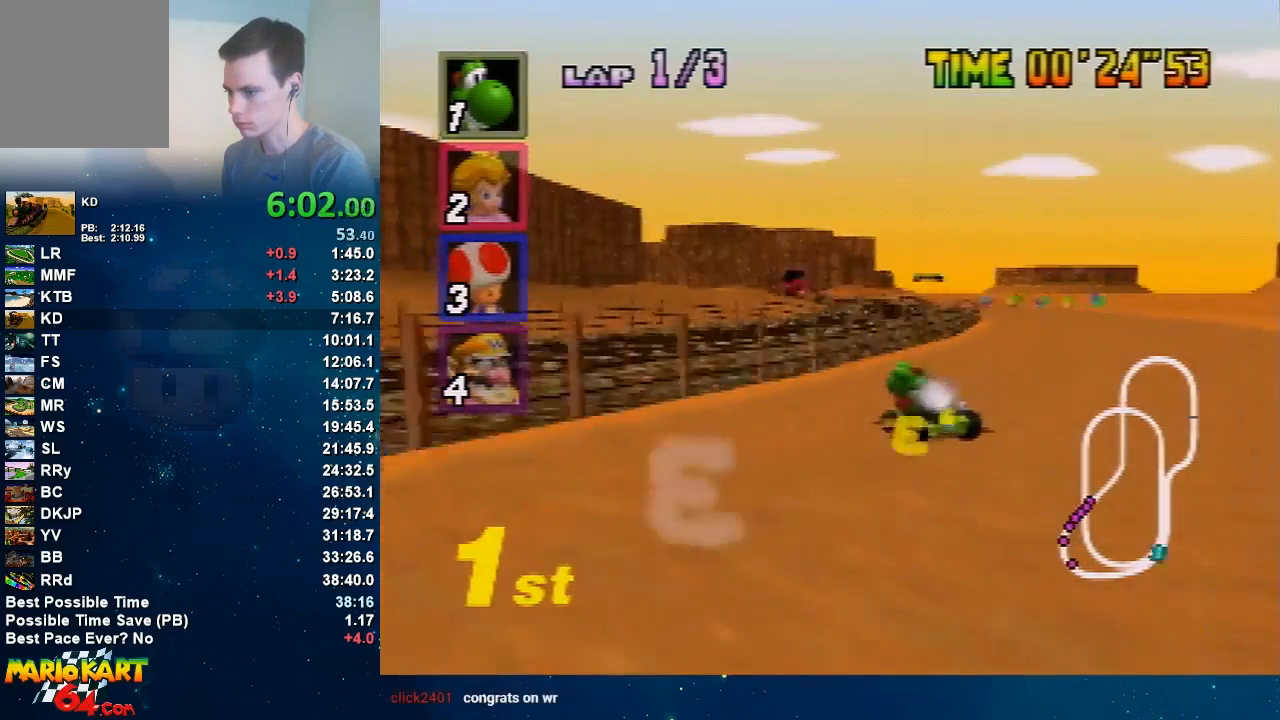
{"buttons": ["A"], "left_stick": "center", "button_events": []}
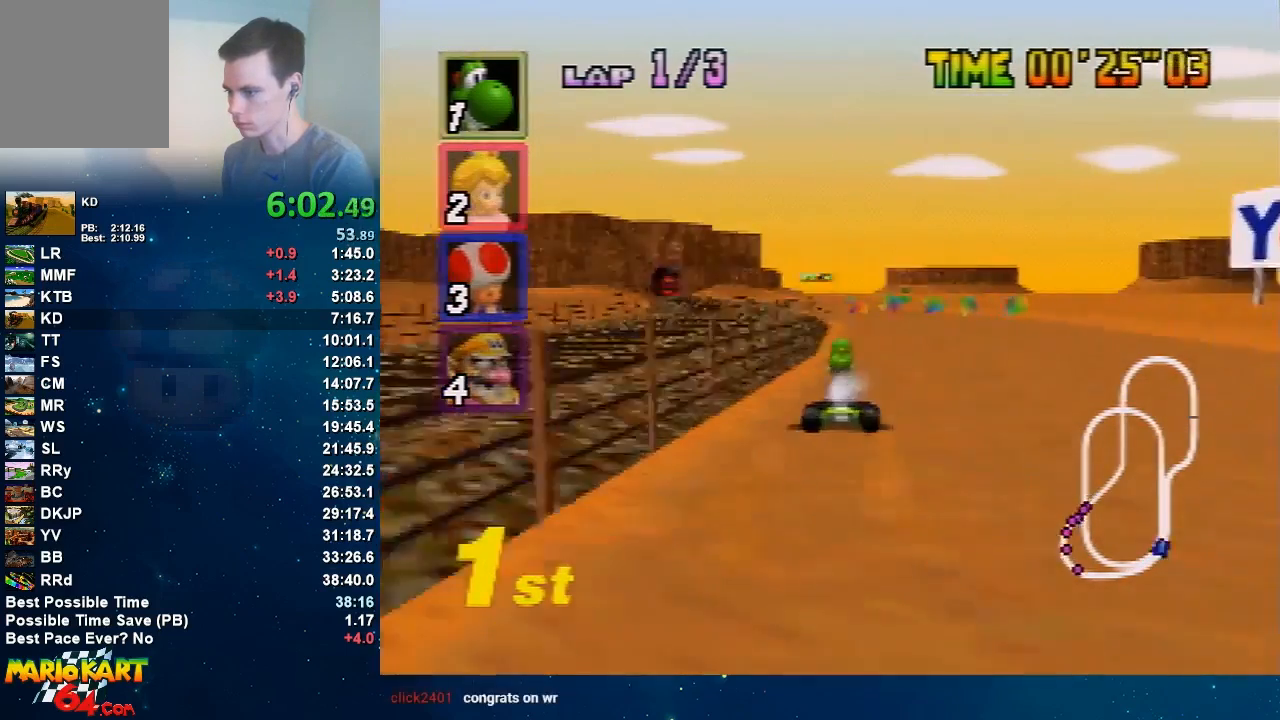
{"buttons": ["A"], "left_stick": "right", "button_events": []}
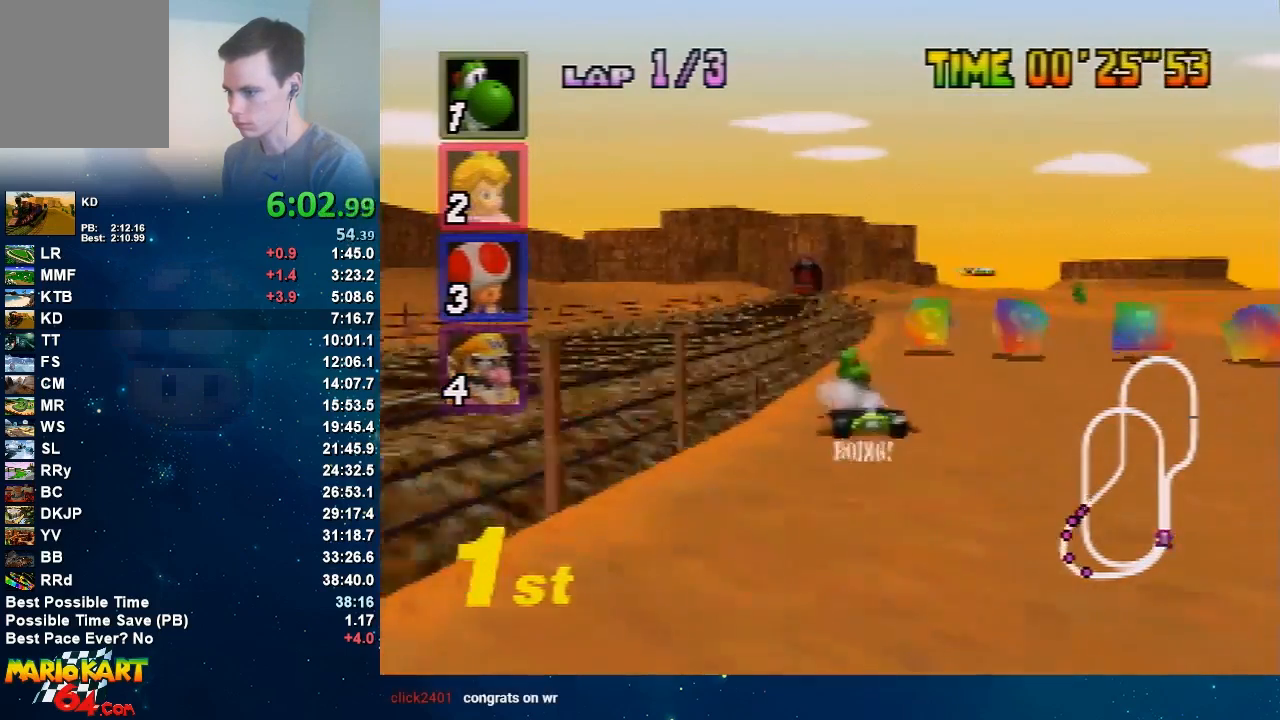
{"buttons": ["A"], "left_stick": "up-right", "button_events": []}
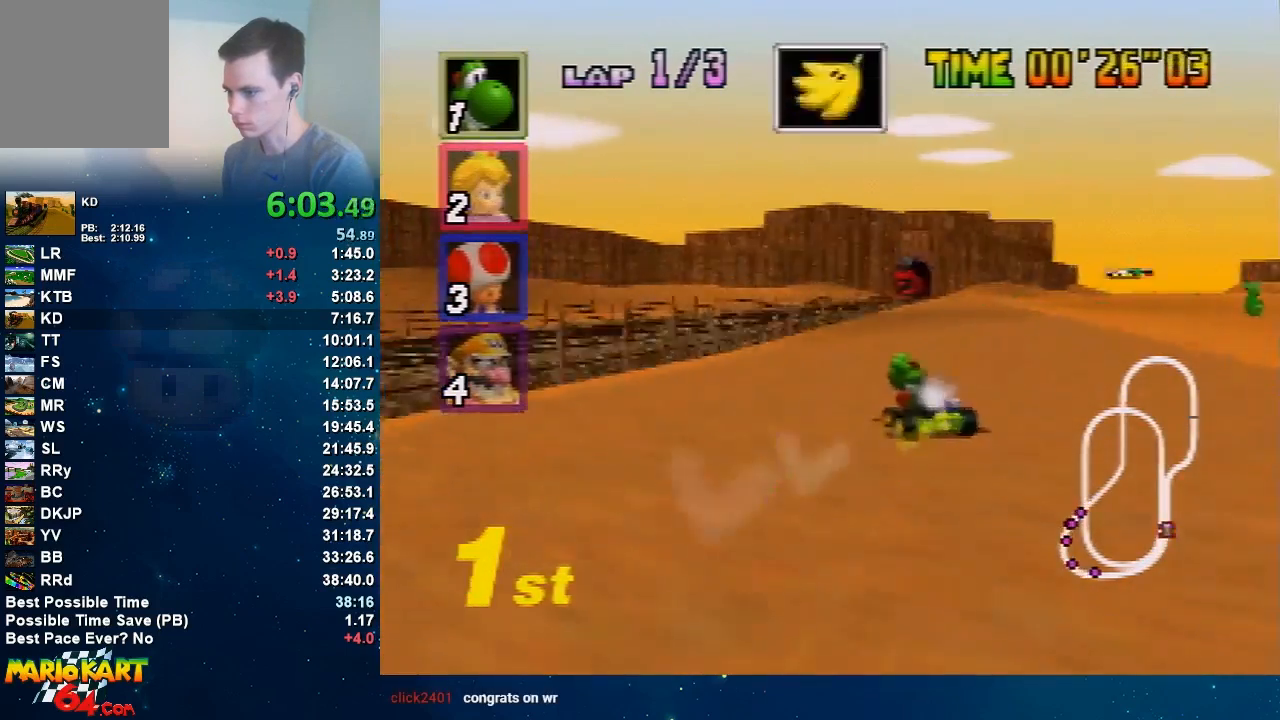
{"buttons": ["A"], "left_stick": "right", "button_events": []}
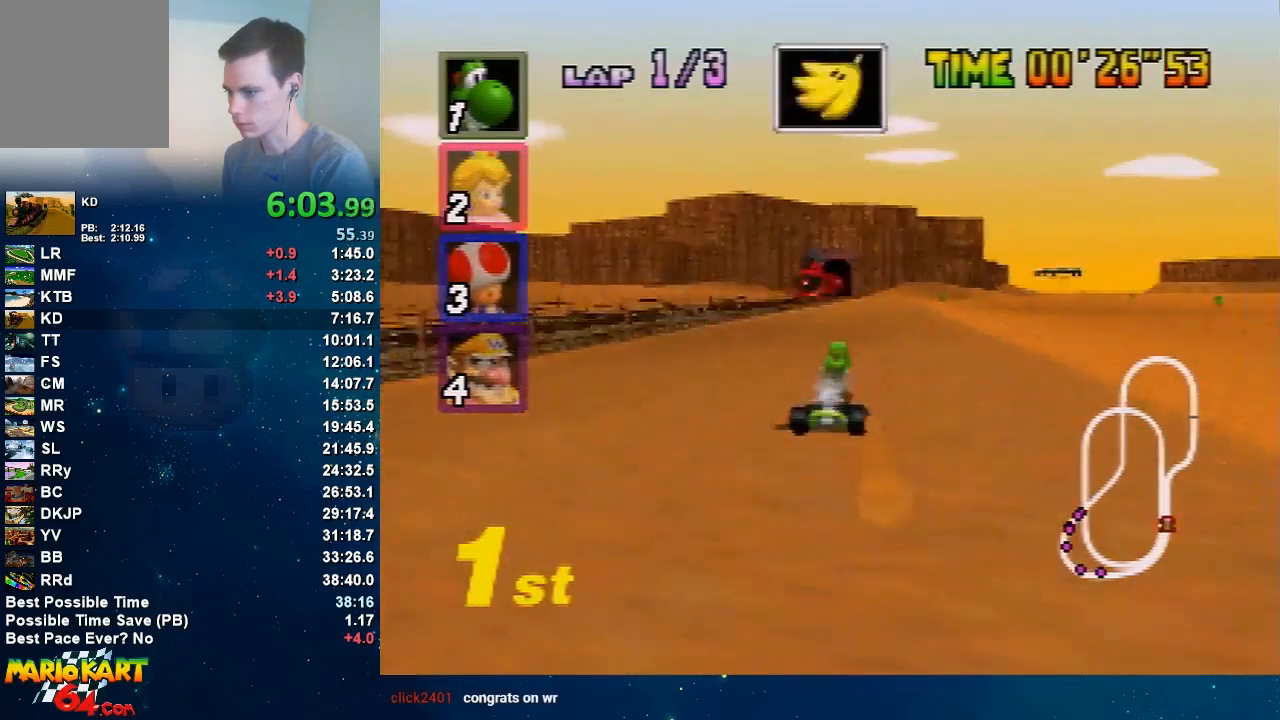
{"buttons": ["A"], "left_stick": "left", "button_events": []}
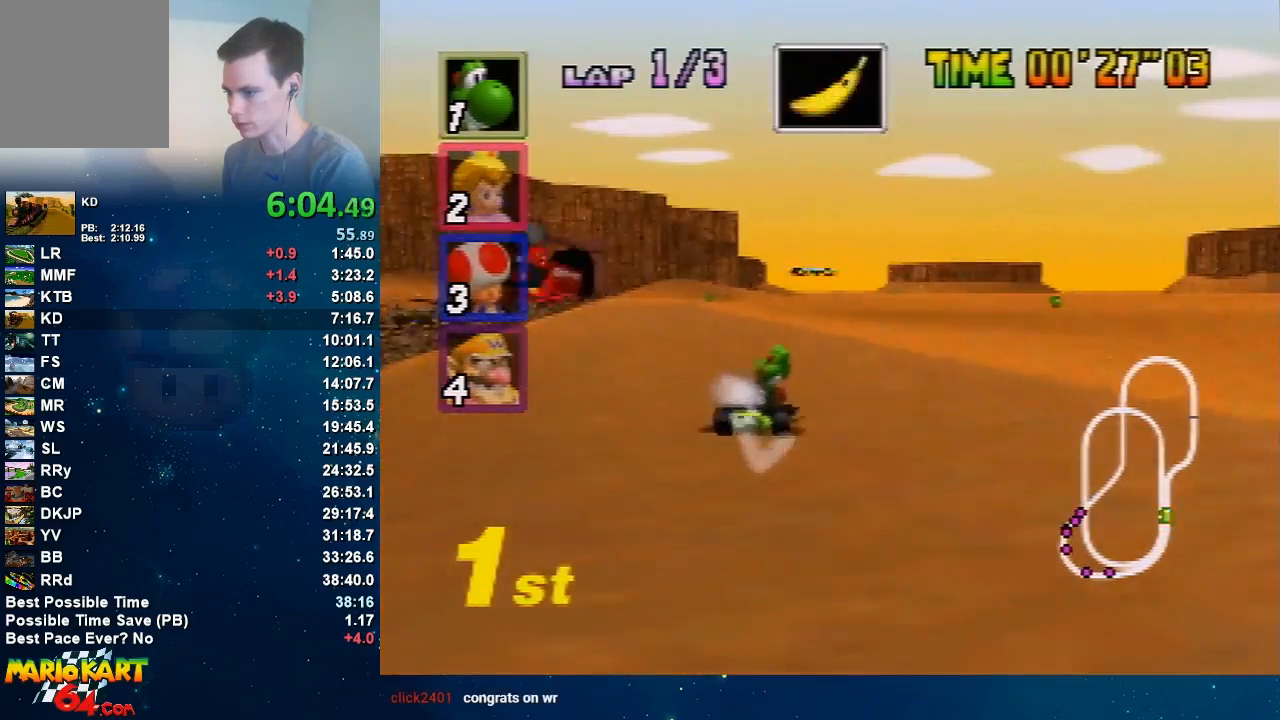
{"buttons": ["A"], "left_stick": "left", "button_events": []}
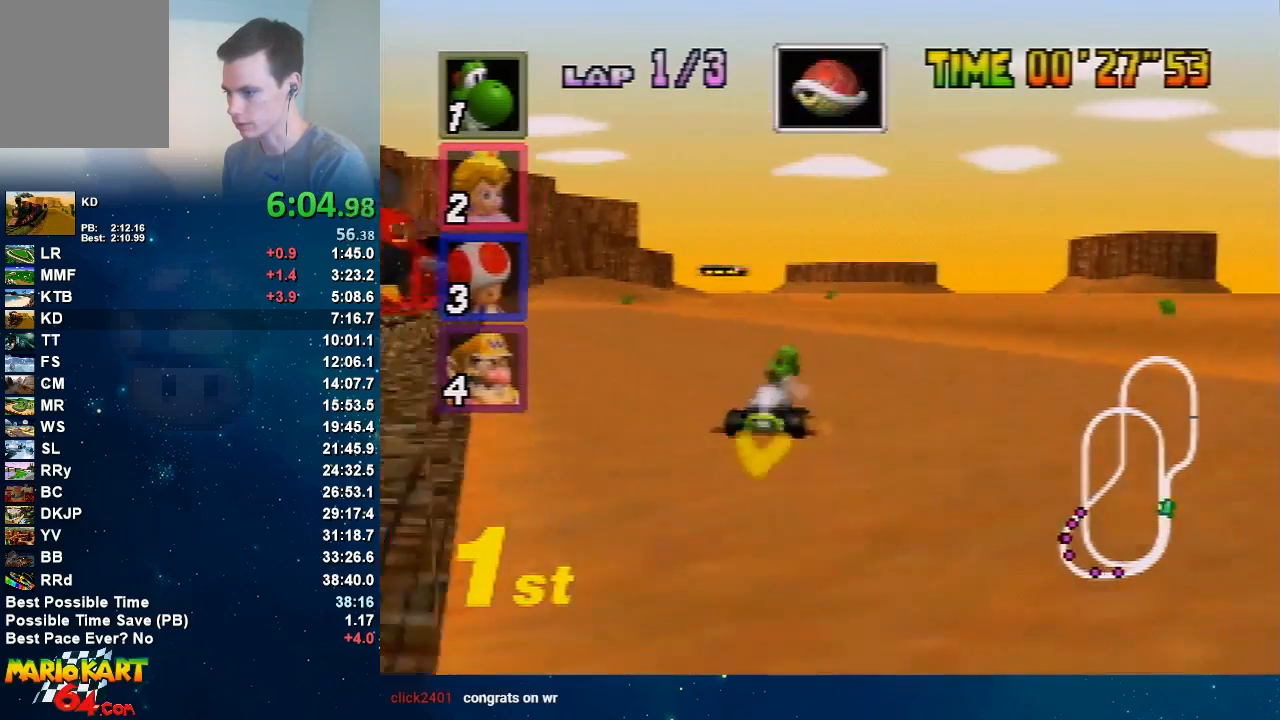
{"buttons": ["A"], "left_stick": "center", "button_events": []}
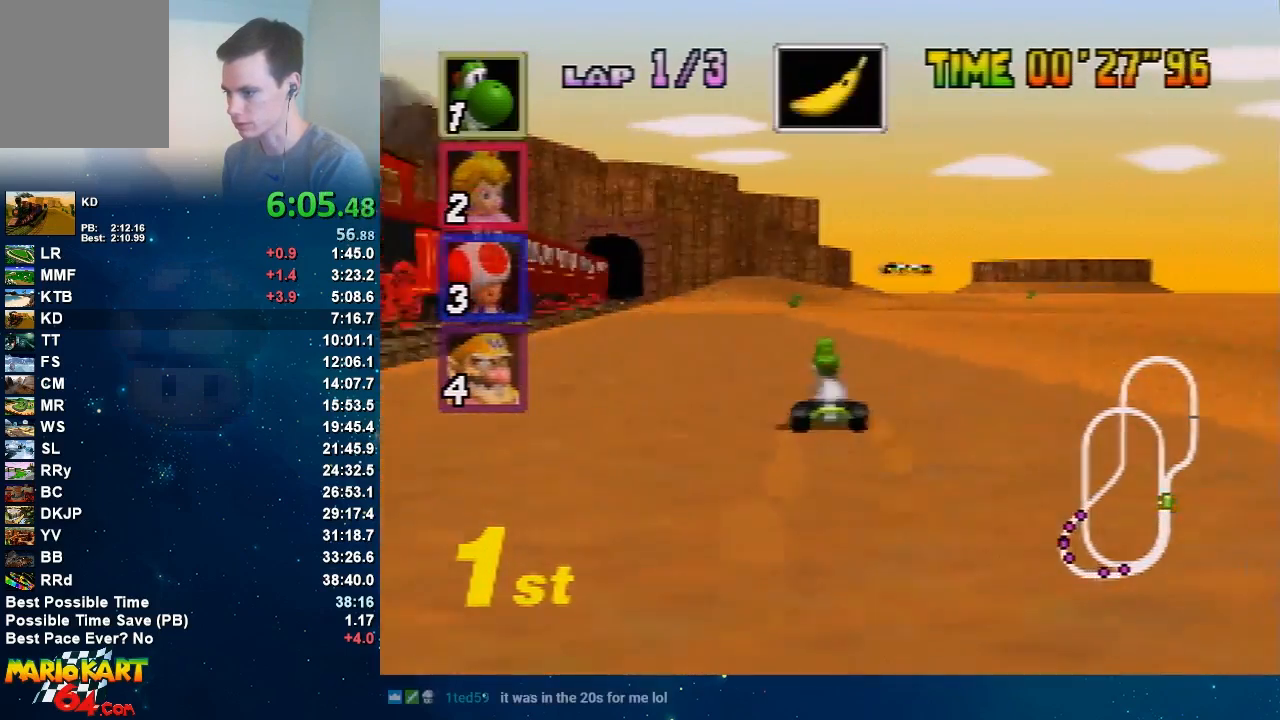
{"buttons": ["A"], "left_stick": "left", "button_events": []}
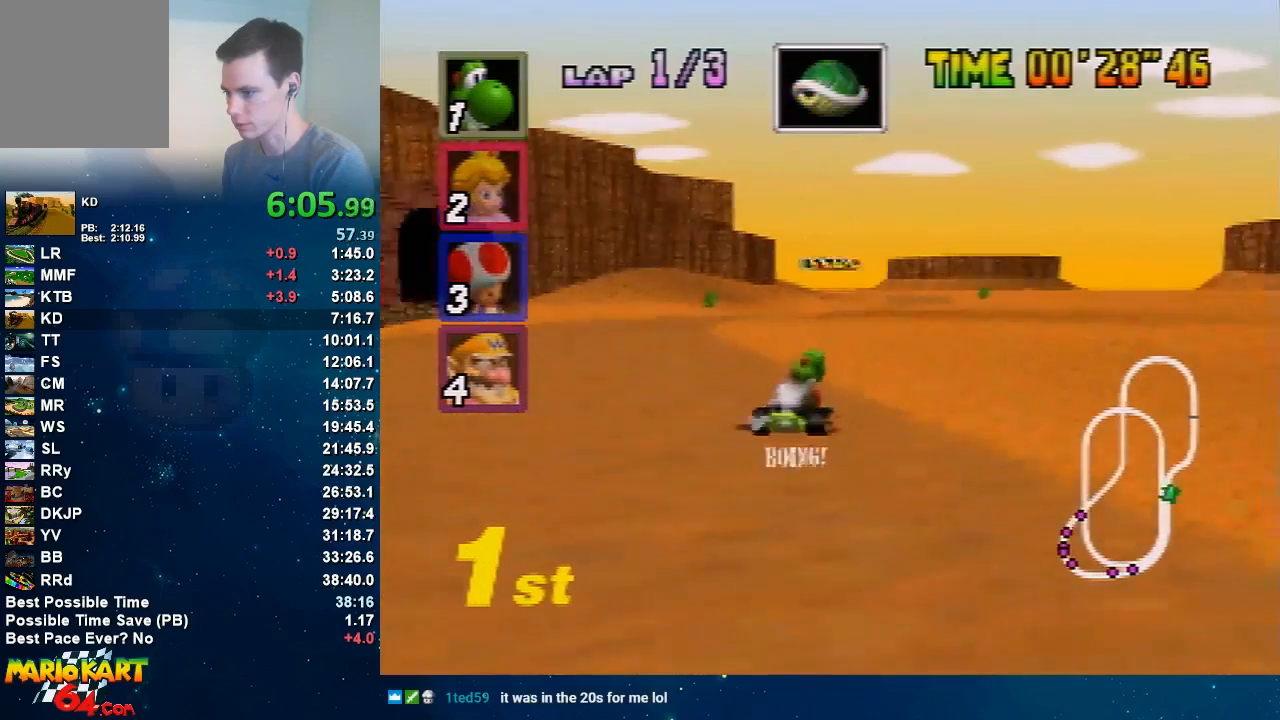
{"buttons": ["A"], "left_stick": "up-right", "button_events": []}
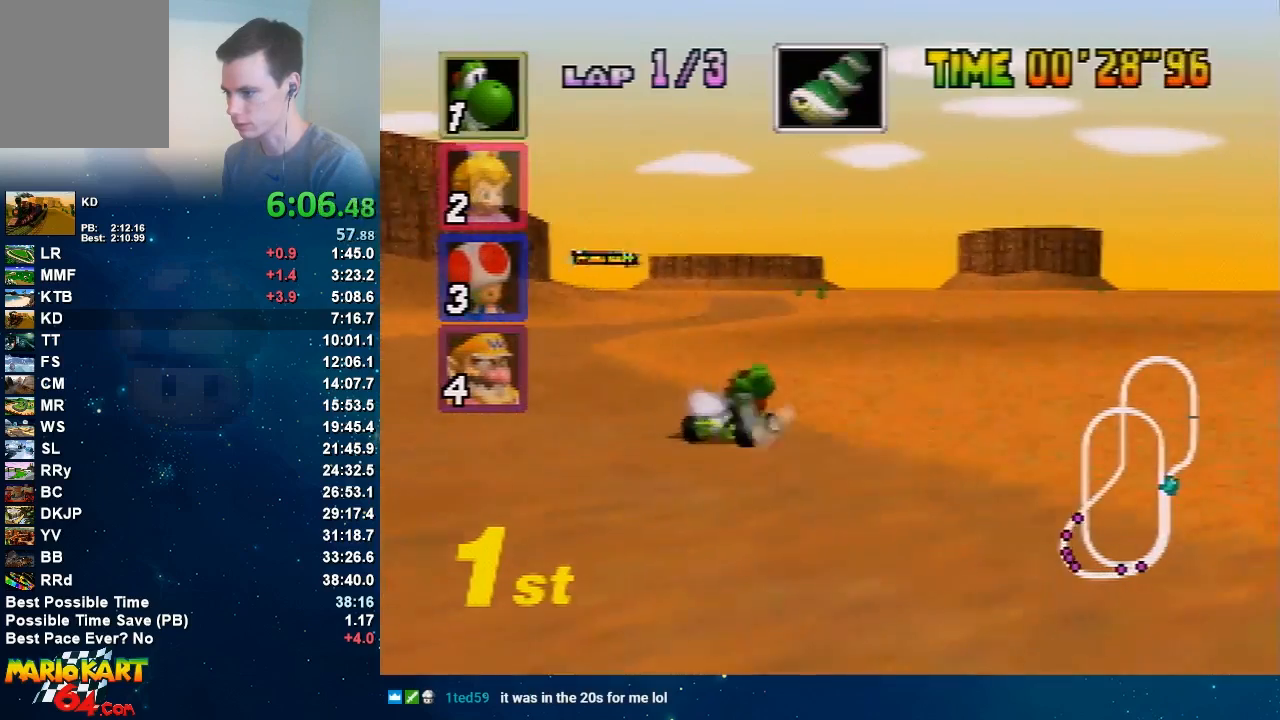
{"buttons": ["A"], "left_stick": "up-right", "button_events": []}
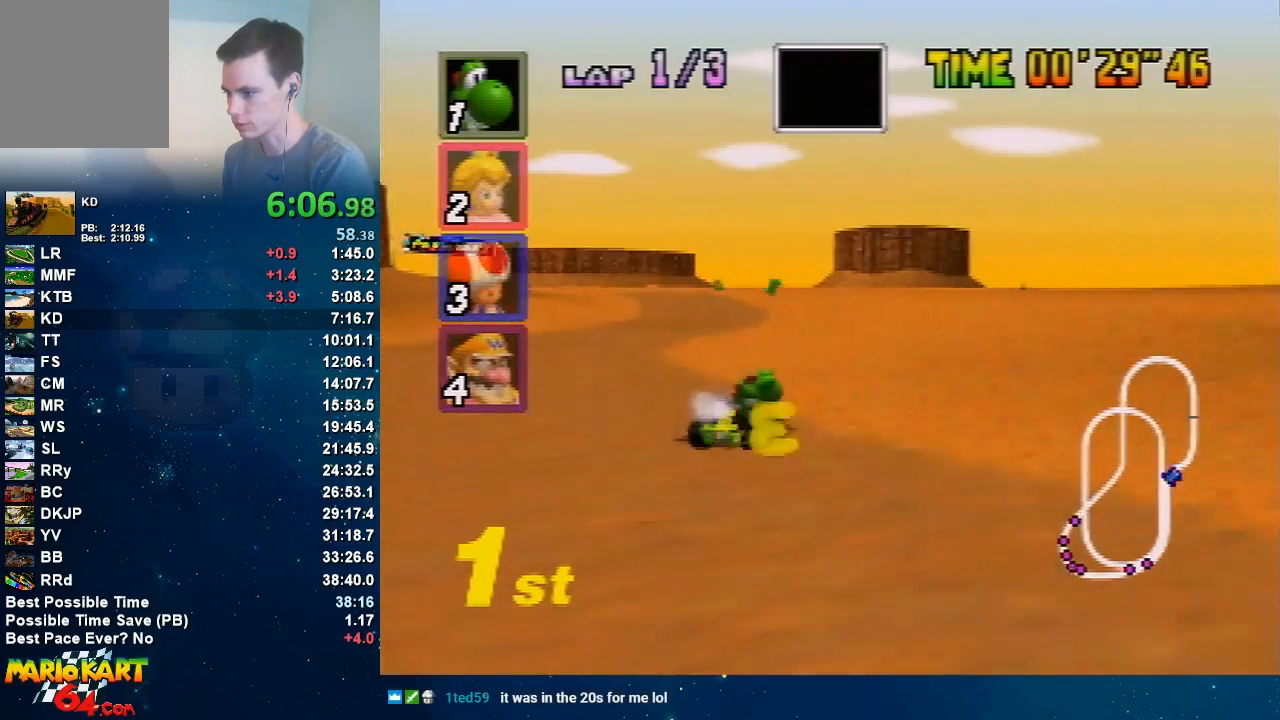
{"buttons": ["A"], "left_stick": "center", "button_events": []}
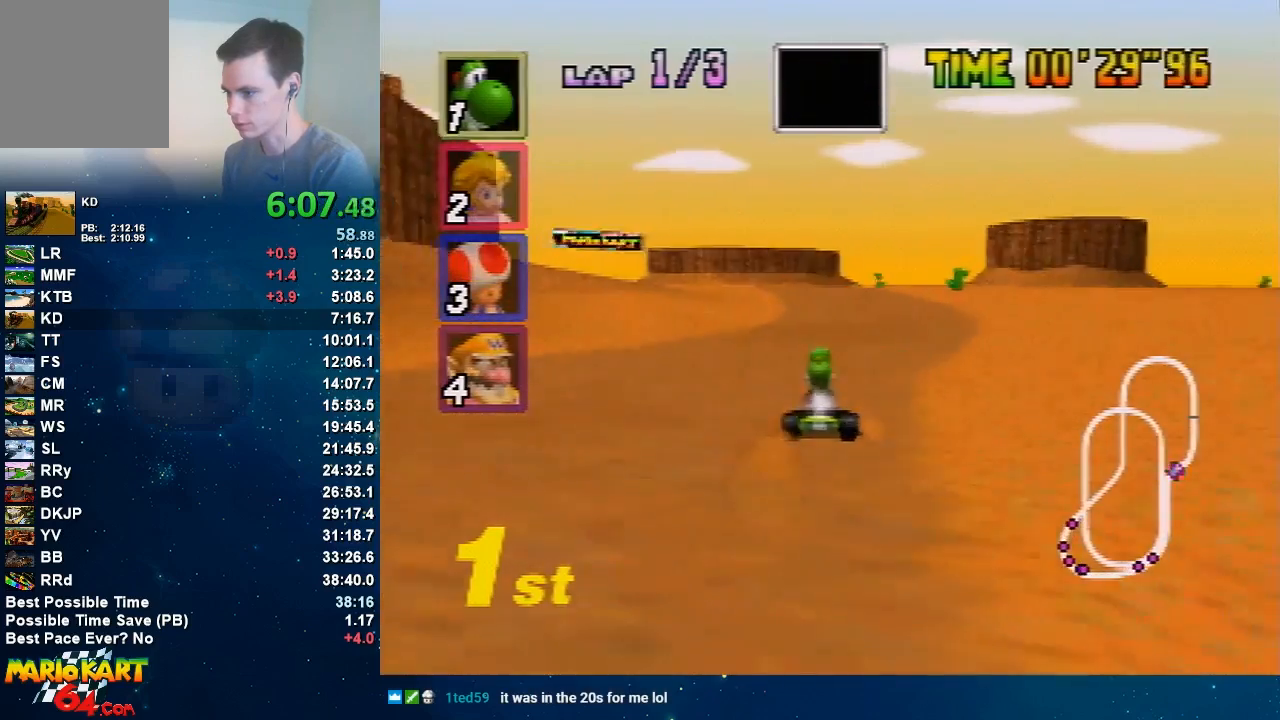
{"buttons": ["A"], "left_stick": "right", "button_events": []}
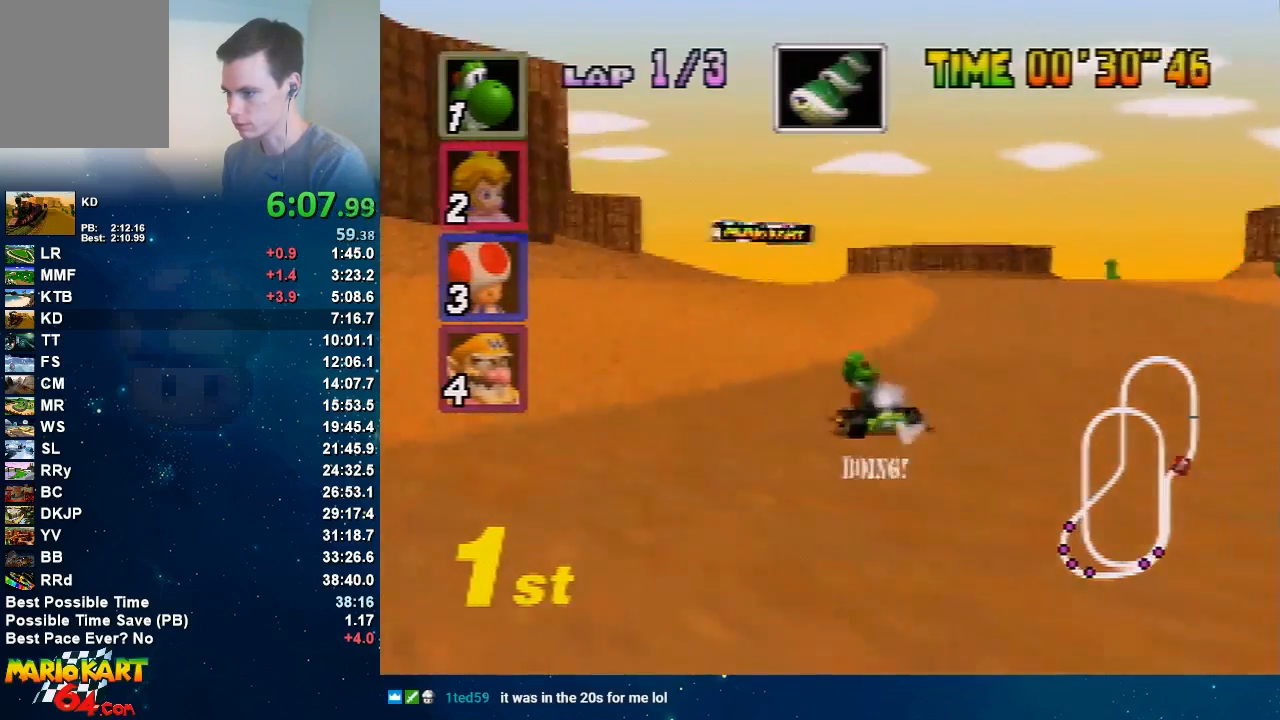
{"buttons": ["A"], "left_stick": "up-right", "button_events": []}
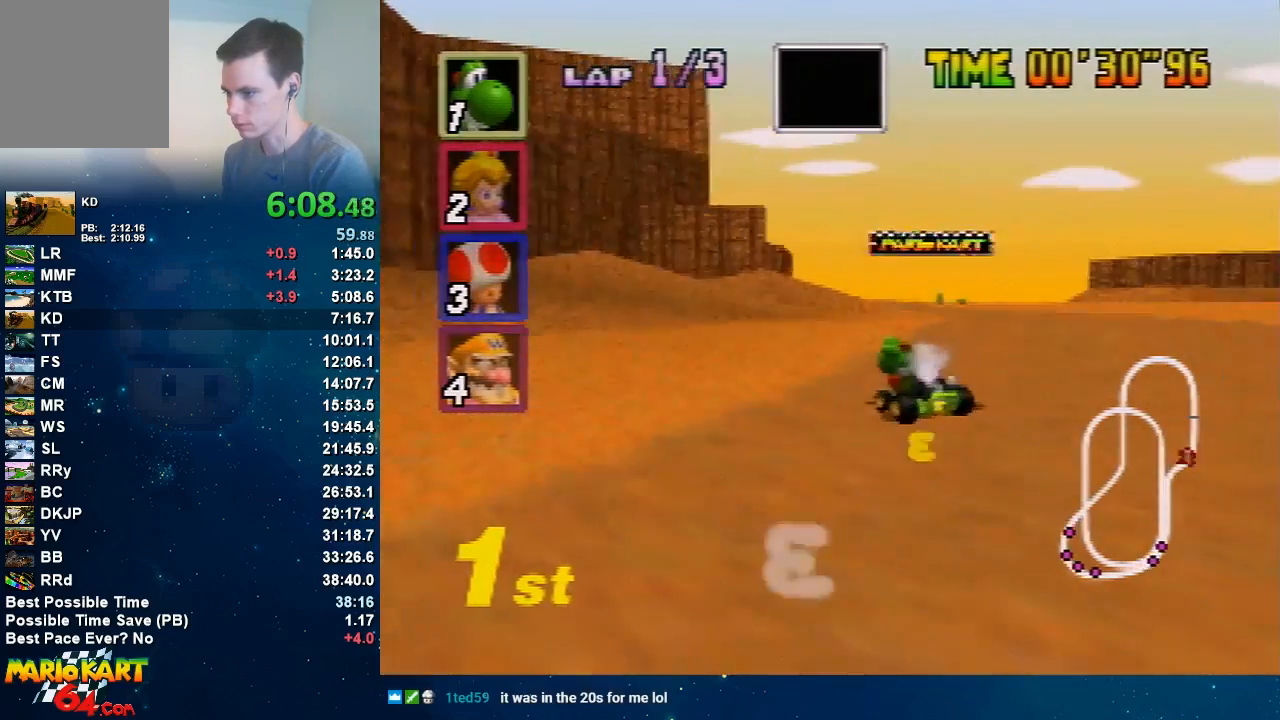
{"buttons": ["A"], "left_stick": "center", "button_events": []}
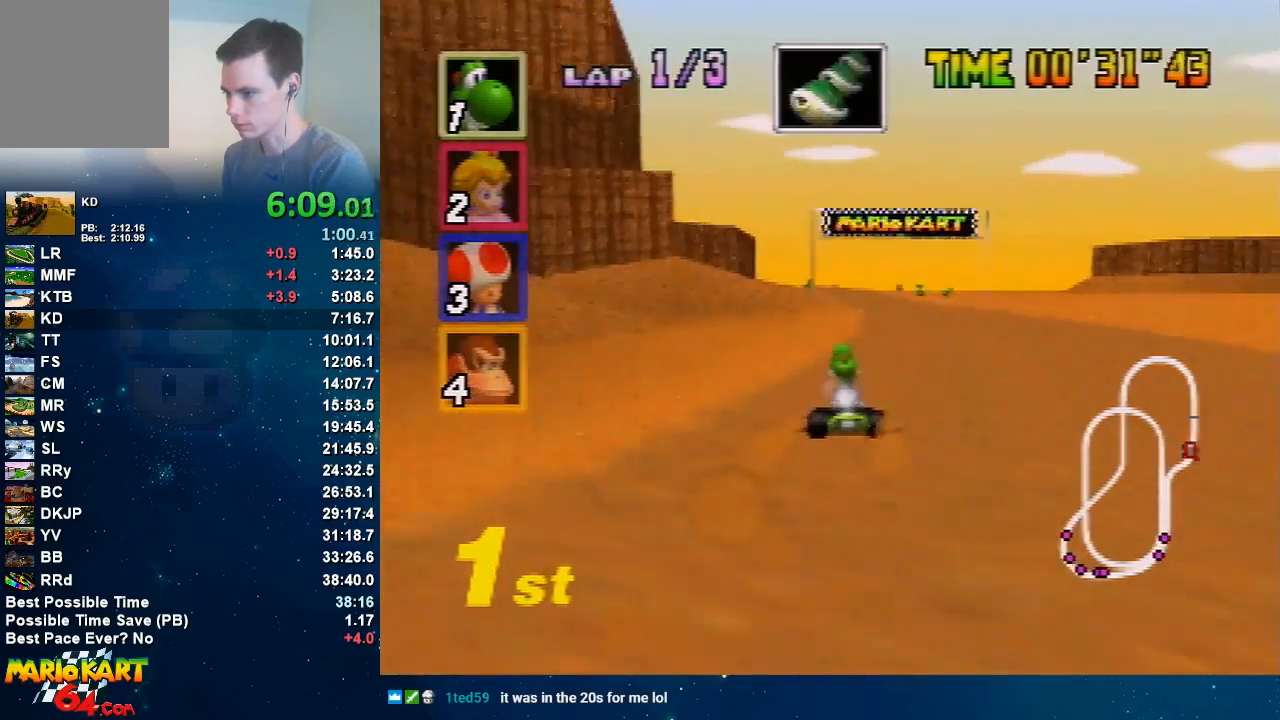
{"buttons": ["A"], "left_stick": "center", "button_events": []}
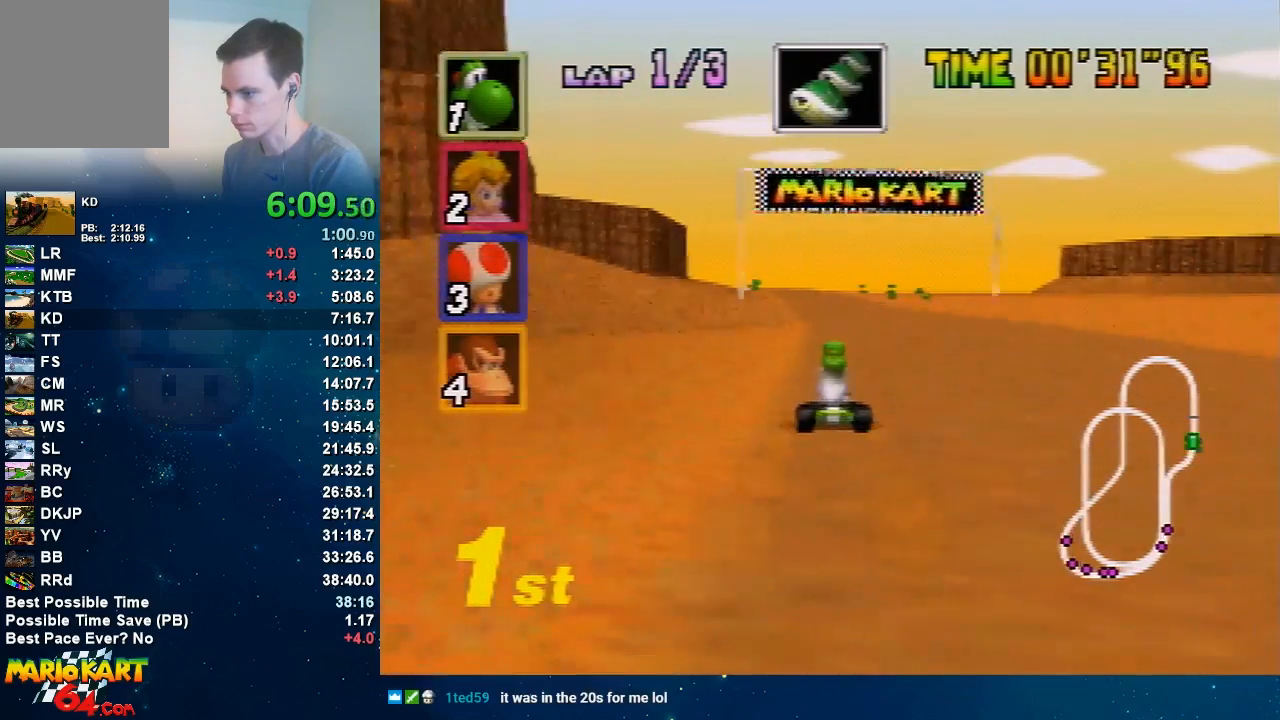
{"buttons": ["A"], "left_stick": "right", "button_events": []}